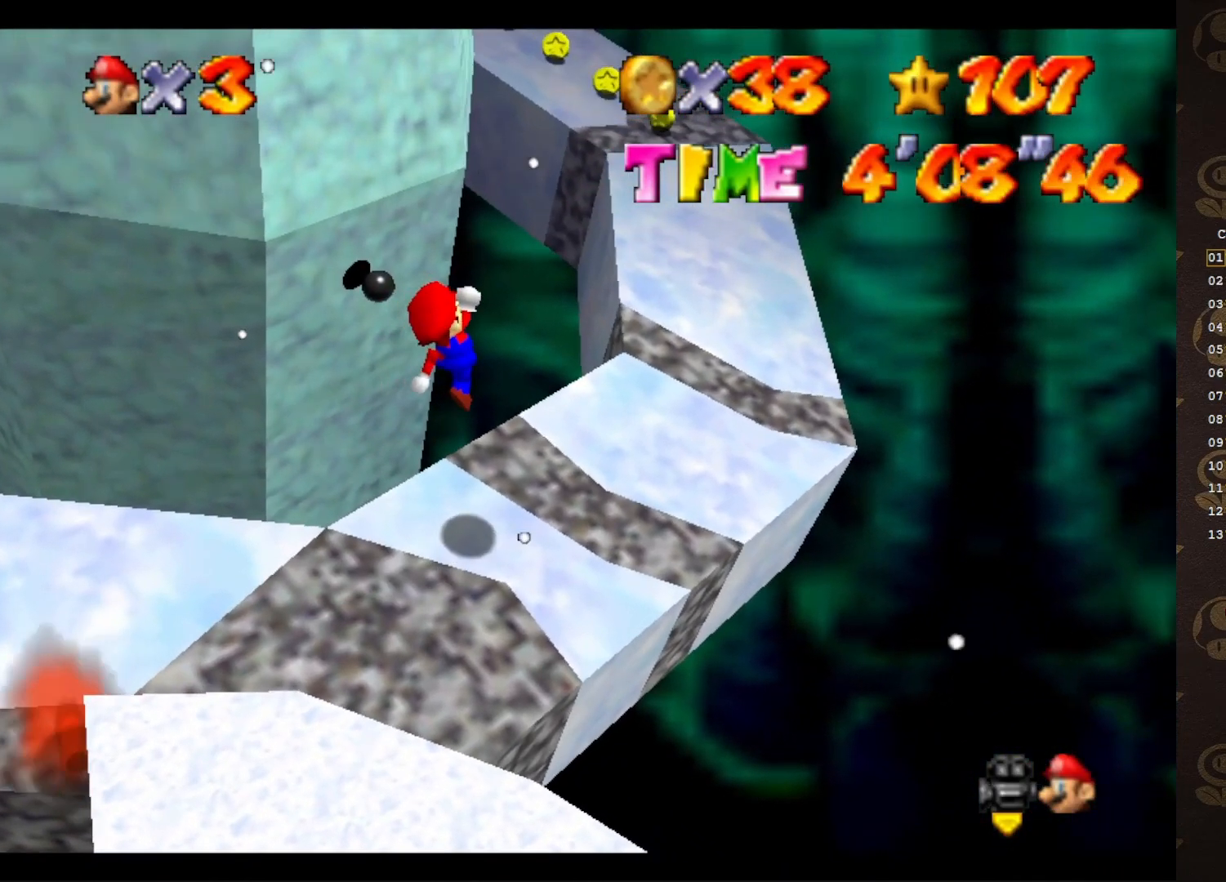
Gameplay with a controller (Nintendo layout); each line is a JSON object with the inputs held at the frame after it. "events" lists button and stick changes between this image and that frame as [ms after this image, input, new state], when the widget could be followed in between. Not read: L3 R3 Z.
{"buttons": ["A", "B"], "left_stick": "center", "events": [[100, "B", "down"]]}
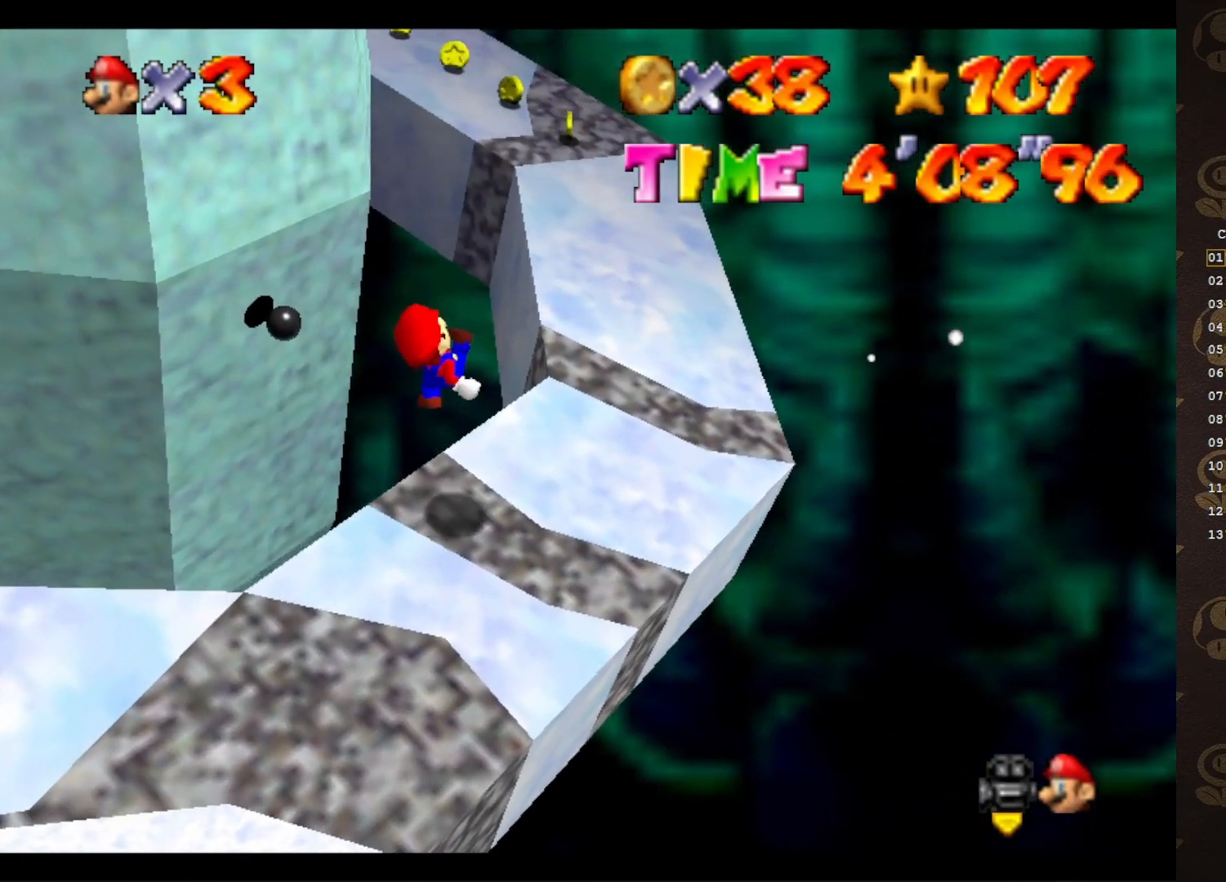
{"buttons": [], "left_stick": "center", "events": [[67, "A", "up"], [67, "B", "up"]]}
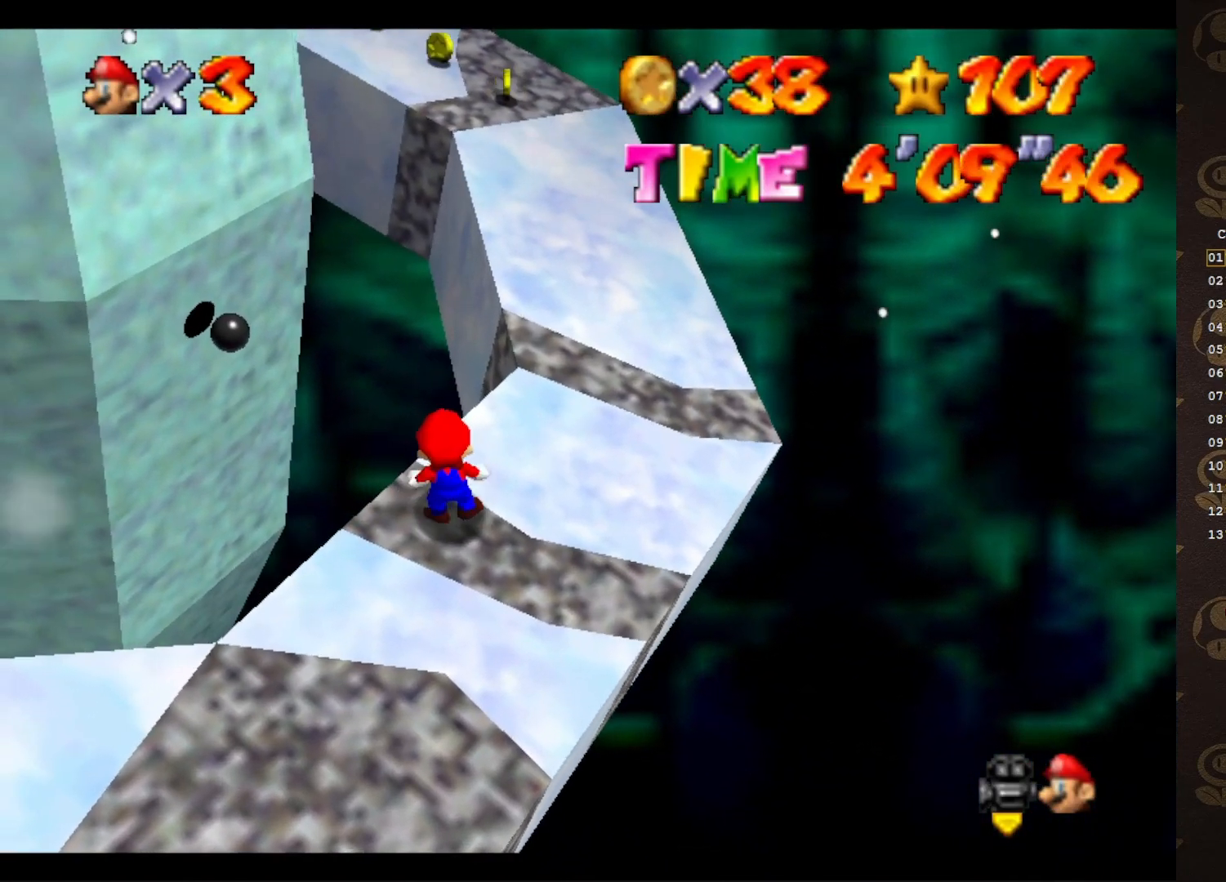
{"buttons": [], "left_stick": "down", "events": [[200, "A", "down"], [267, "A", "up"], [367, "left_stick", "down"]]}
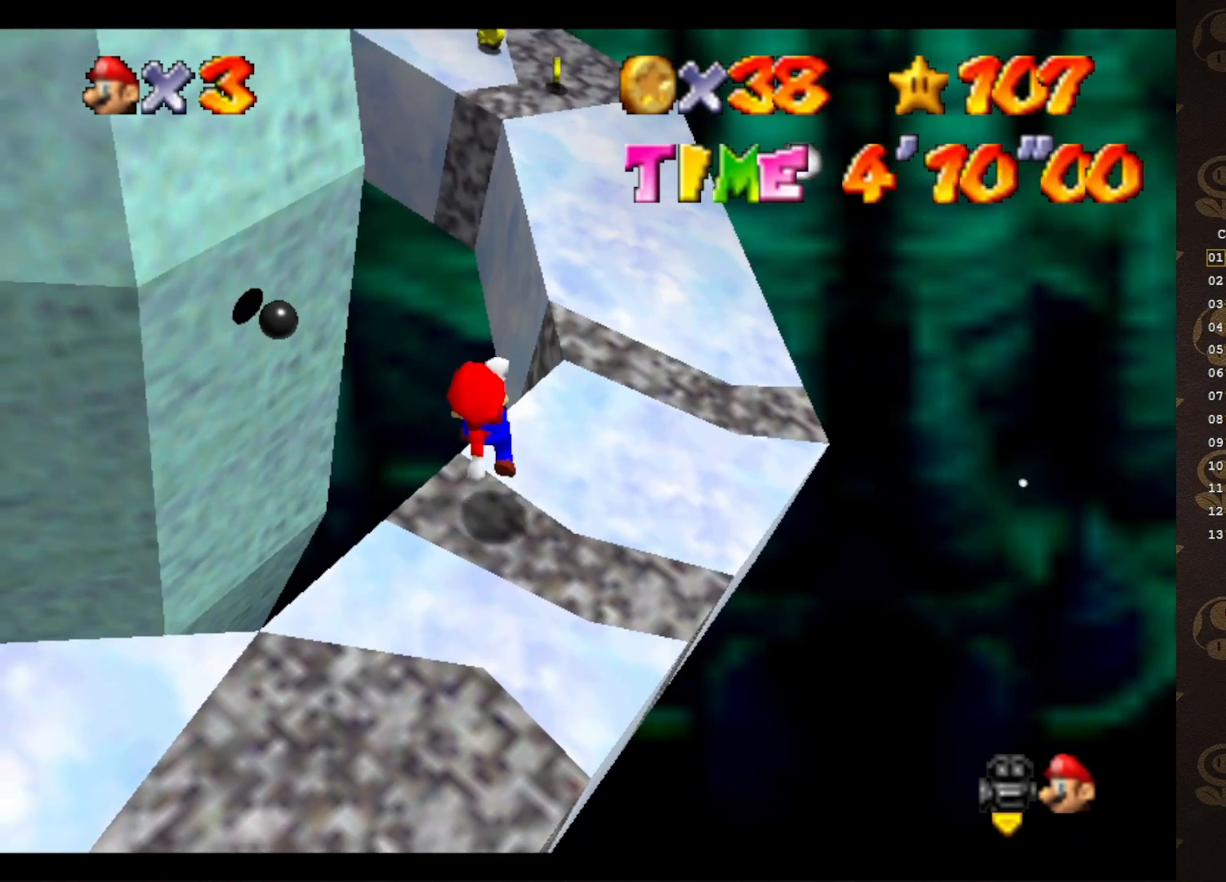
{"buttons": ["A"], "left_stick": "up-right", "events": [[83, "left_stick", "center"], [167, "left_stick", "up-right"], [233, "A", "down"]]}
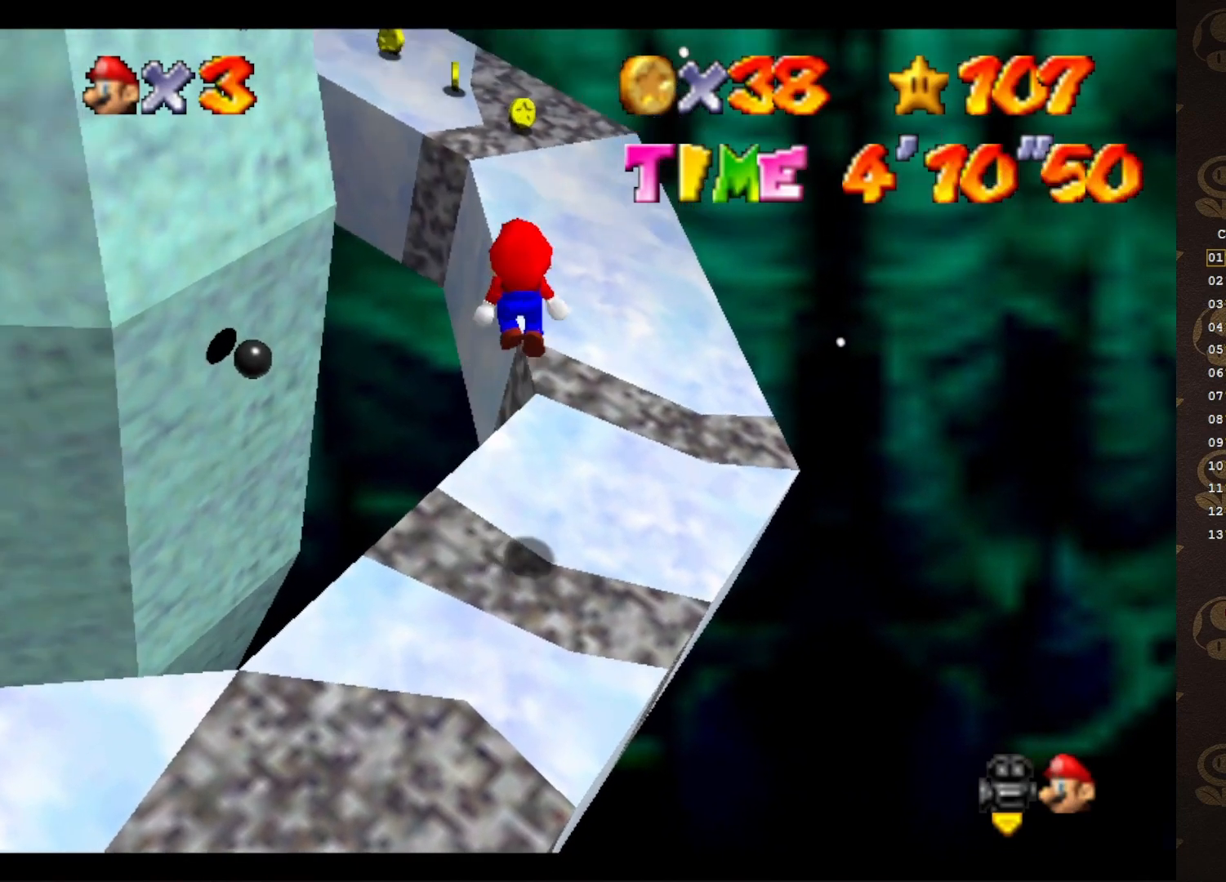
{"buttons": [], "left_stick": "up-right", "events": [[400, "B", "down"], [500, "A", "up"], [500, "B", "up"]]}
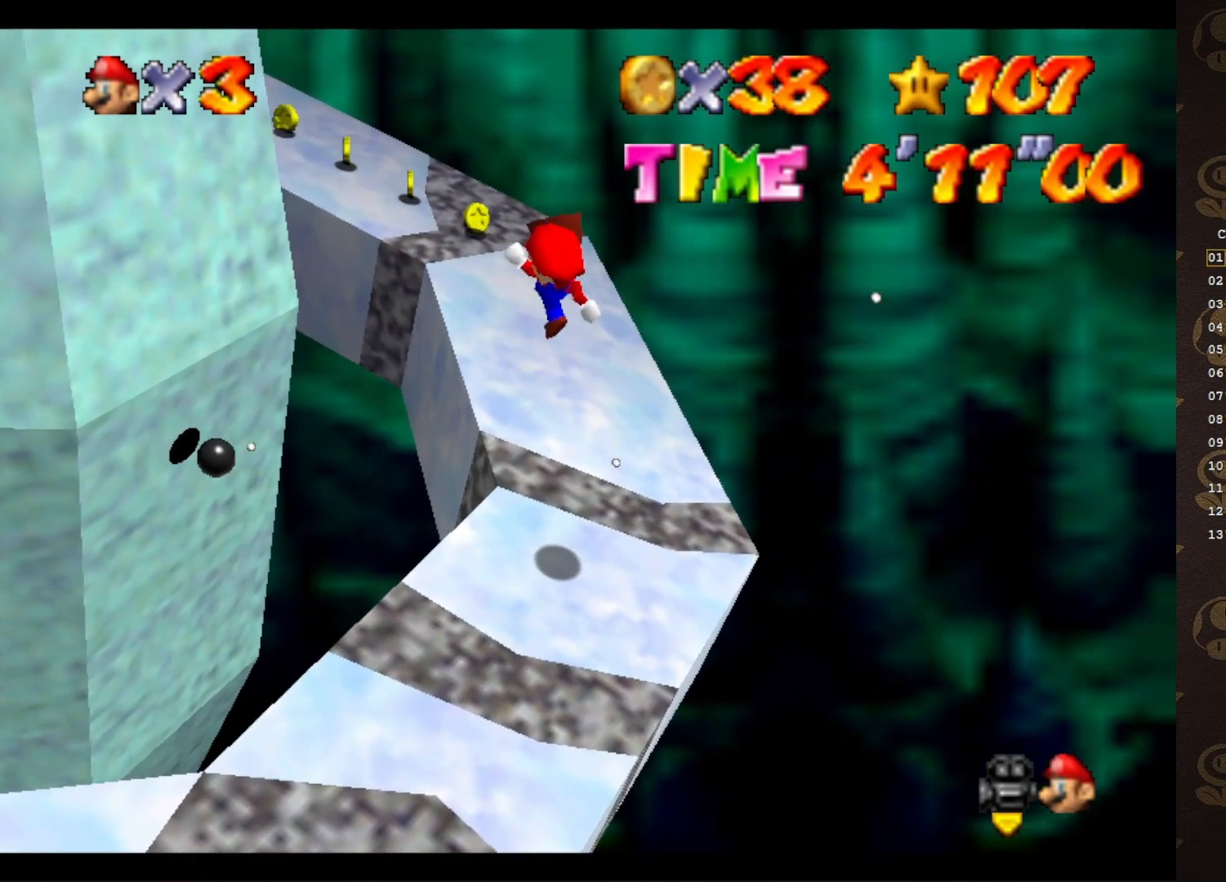
{"buttons": [], "left_stick": "center", "events": [[217, "left_stick", "up"], [317, "left_stick", "center"]]}
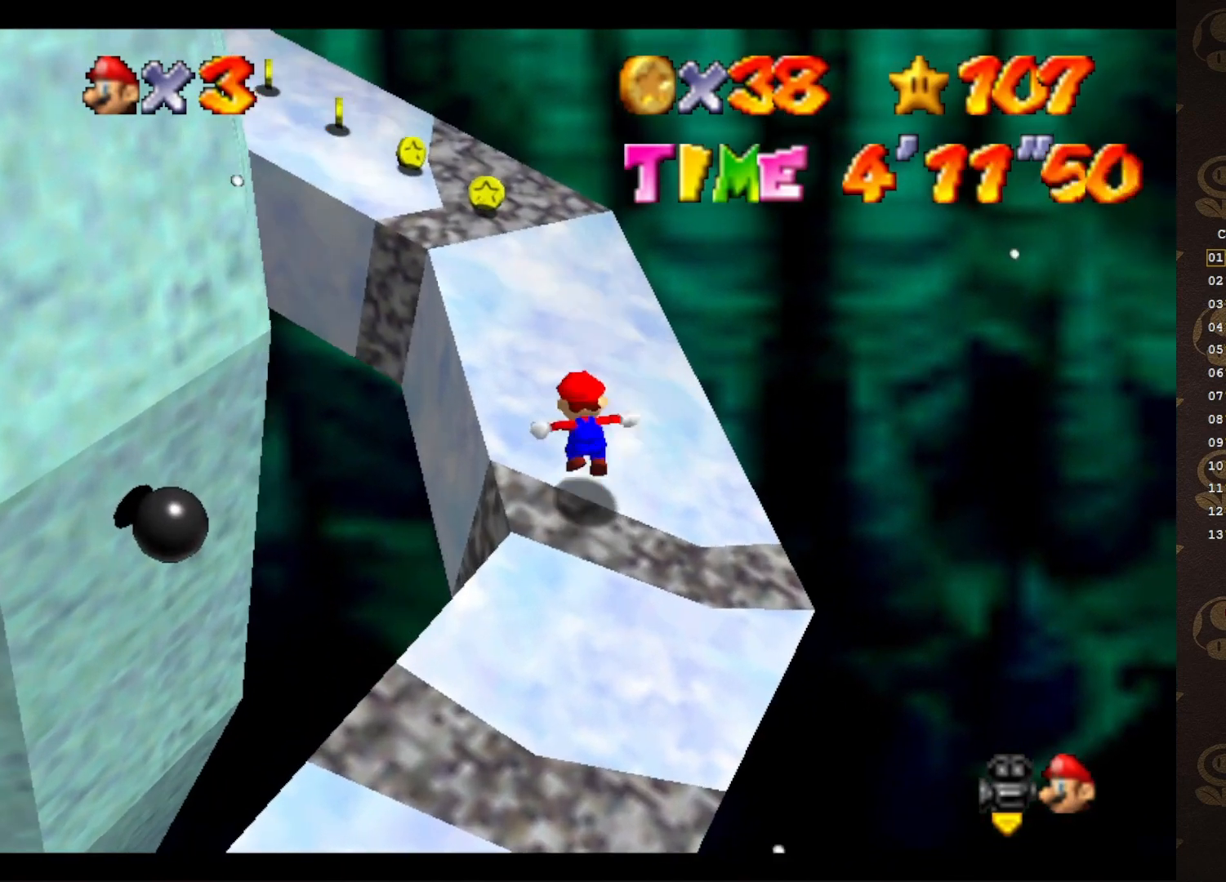
{"buttons": [], "left_stick": "up-left", "events": [[17, "A", "down"], [17, "left_stick", "up-left"], [267, "left_stick", "up"], [433, "A", "up"], [433, "left_stick", "up-left"]]}
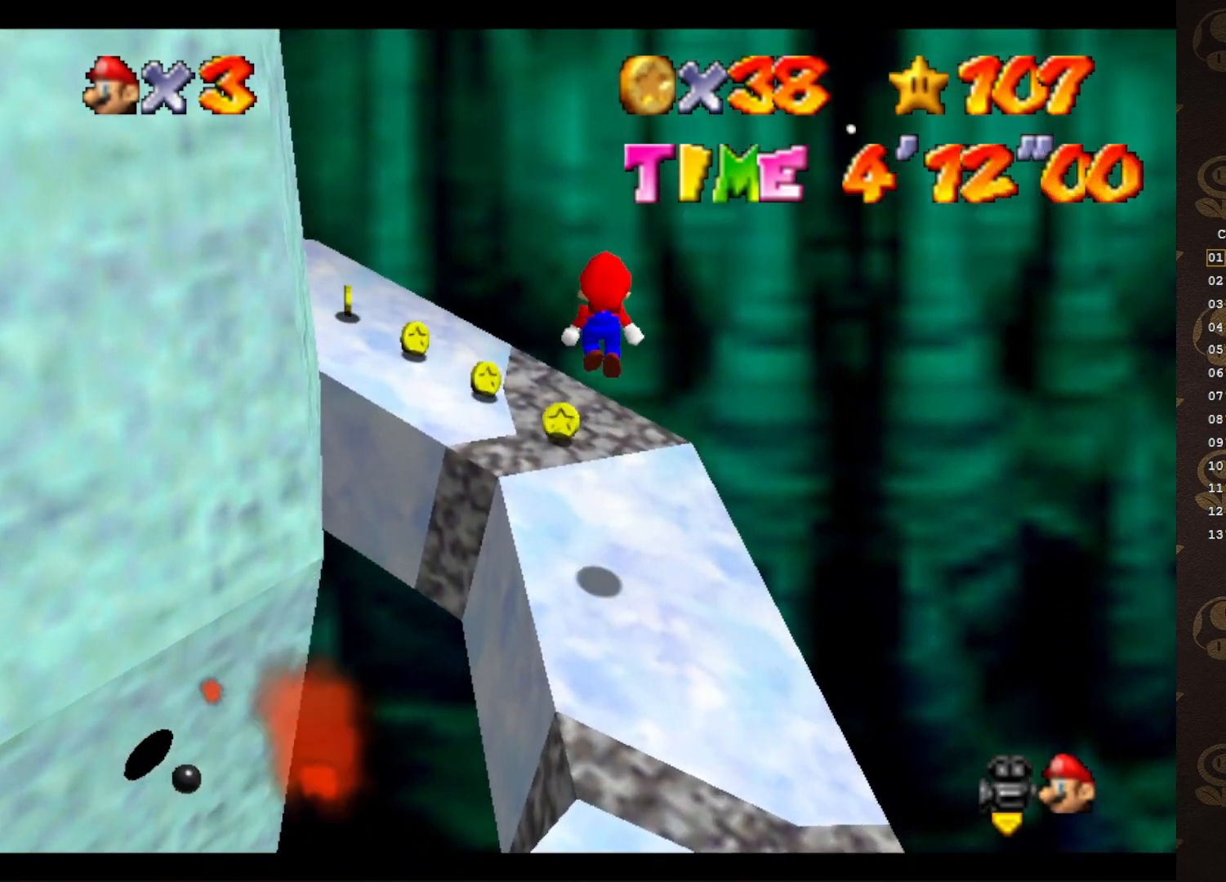
{"buttons": ["C_RIGHT"], "left_stick": "center", "events": [[83, "C_RIGHT", "down"], [133, "C_RIGHT", "up"], [167, "left_stick", "center"], [200, "C_RIGHT", "down"], [267, "C_RIGHT", "up"], [333, "C_RIGHT", "down"], [433, "C_RIGHT", "up"], [467, "C_RIGHT", "down"]]}
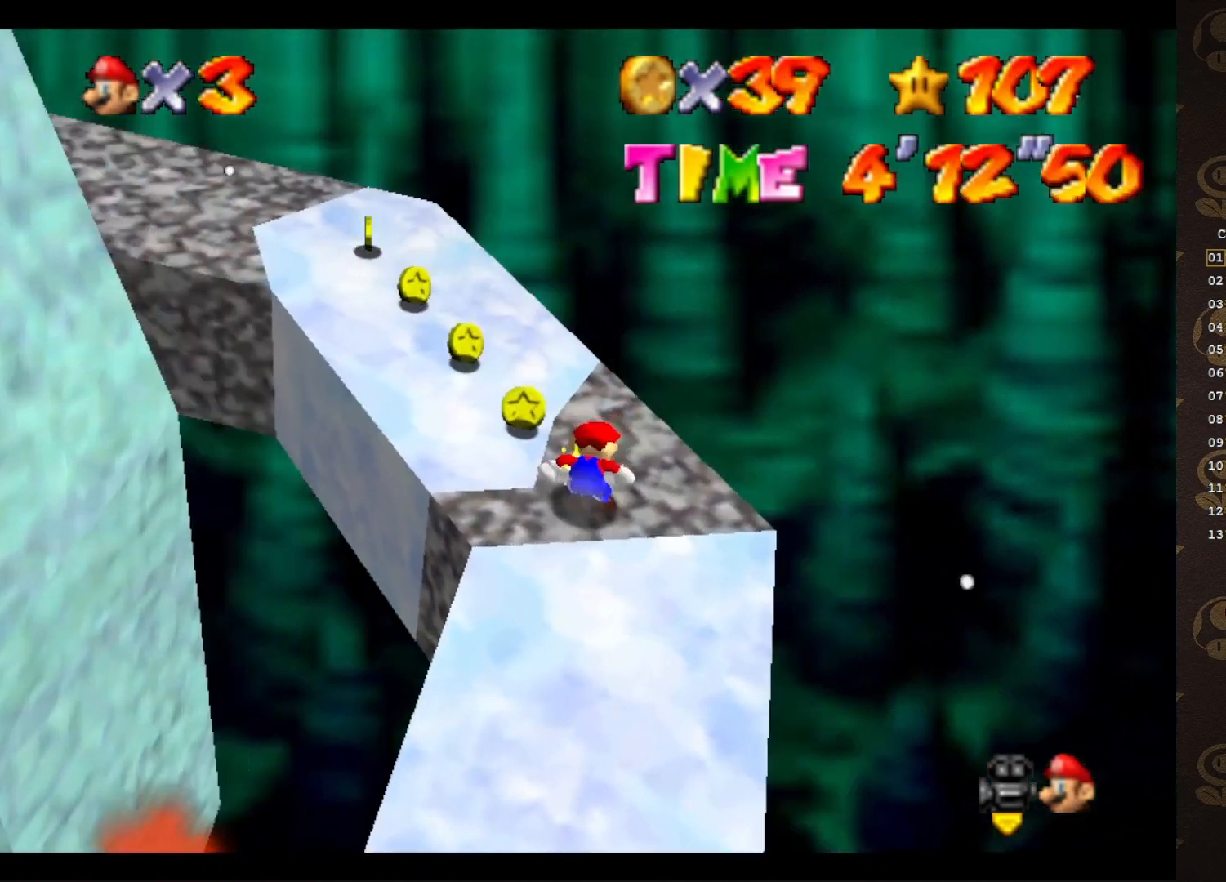
{"buttons": [], "left_stick": "center", "events": [[67, "C_RIGHT", "up"]]}
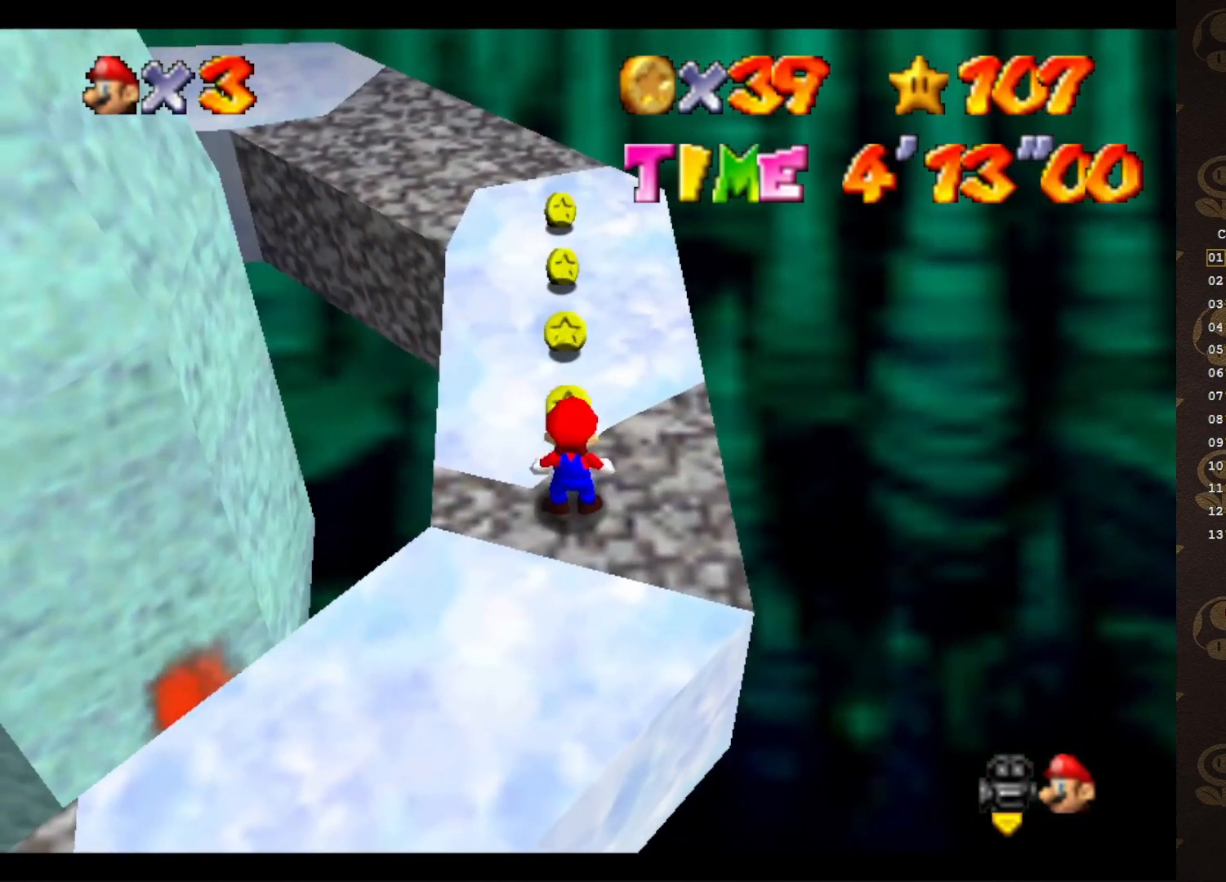
{"buttons": [], "left_stick": "center", "events": [[33, "A", "down"], [100, "A", "up"], [133, "left_stick", "up-right"], [283, "left_stick", "right"], [433, "left_stick", "center"]]}
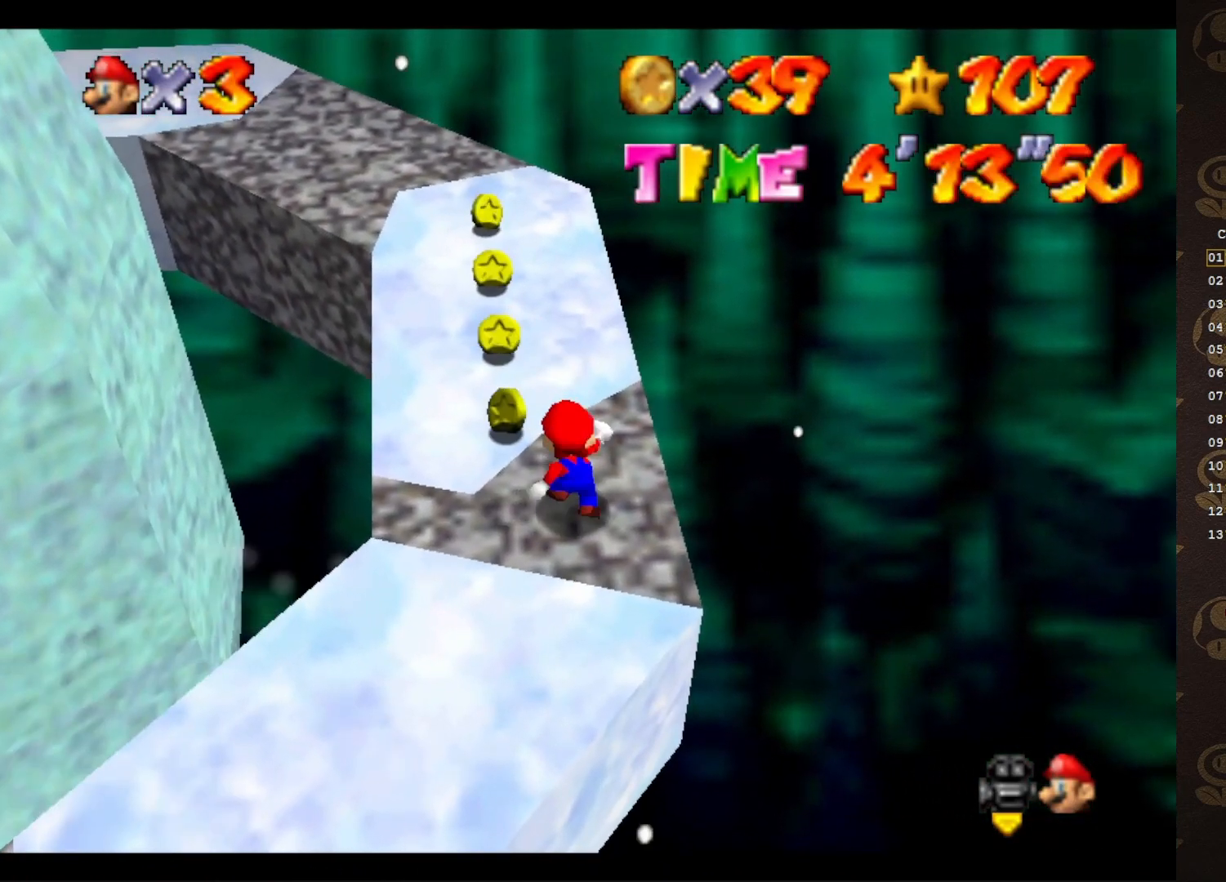
{"buttons": [], "left_stick": "center", "events": []}
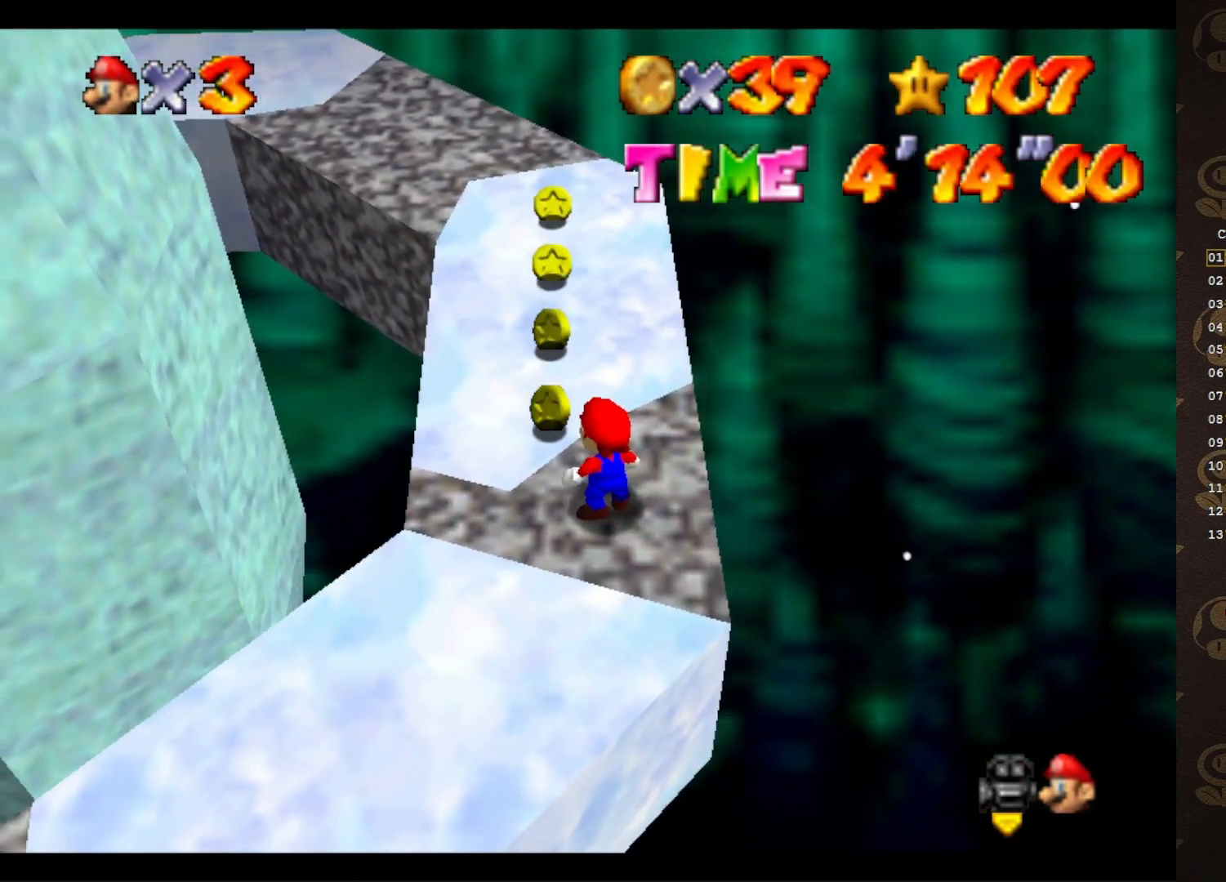
{"buttons": [], "left_stick": "up", "events": [[233, "A", "down"], [300, "A", "up"], [400, "left_stick", "up"]]}
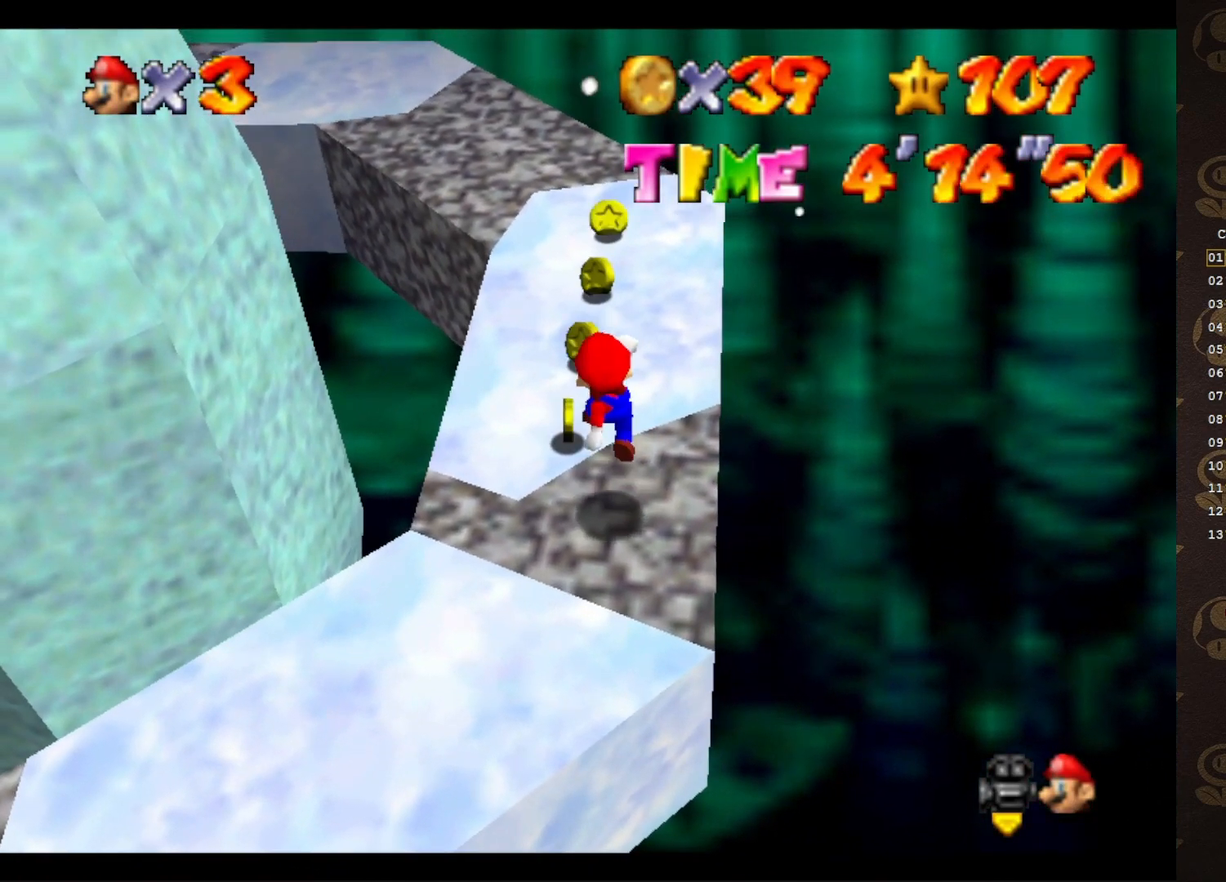
{"buttons": ["A"], "left_stick": "up-left", "events": [[200, "A", "down"], [350, "left_stick", "up-left"]]}
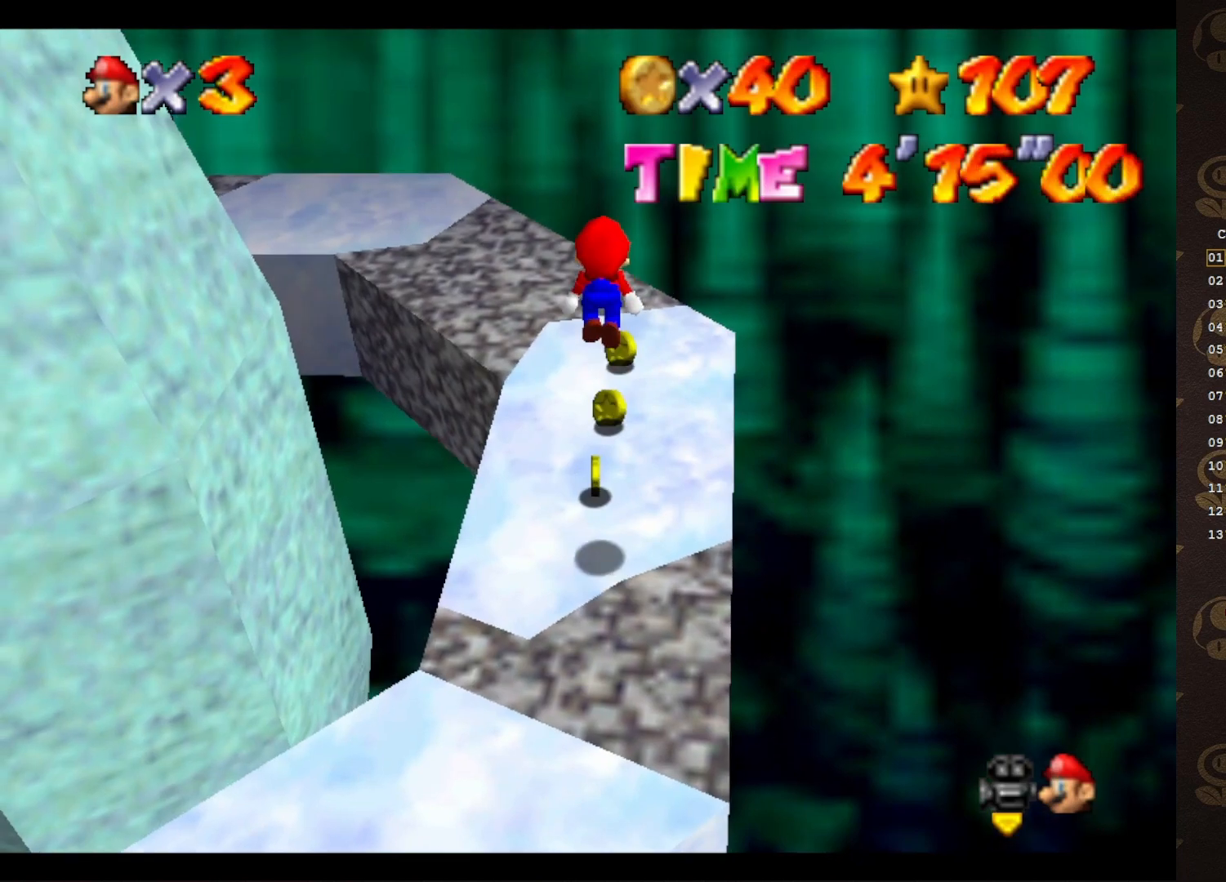
{"buttons": [], "left_stick": "up-left", "events": [[217, "B", "down"], [217, "left_stick", "up"], [250, "A", "up"], [317, "B", "up"], [350, "left_stick", "up-left"]]}
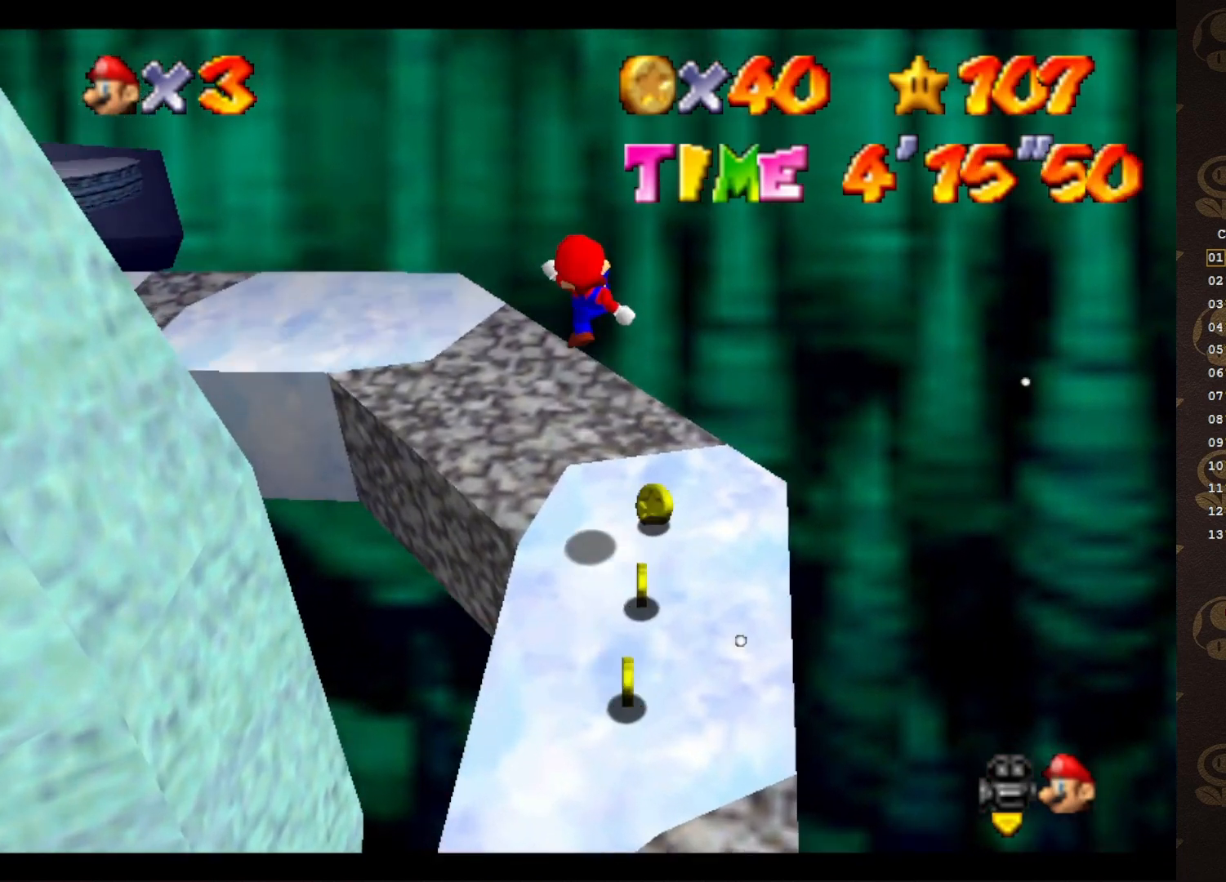
{"buttons": [], "left_stick": "center", "events": [[167, "C_RIGHT", "down"], [267, "C_RIGHT", "up"], [333, "C_RIGHT", "down"], [367, "left_stick", "center"], [483, "C_RIGHT", "up"]]}
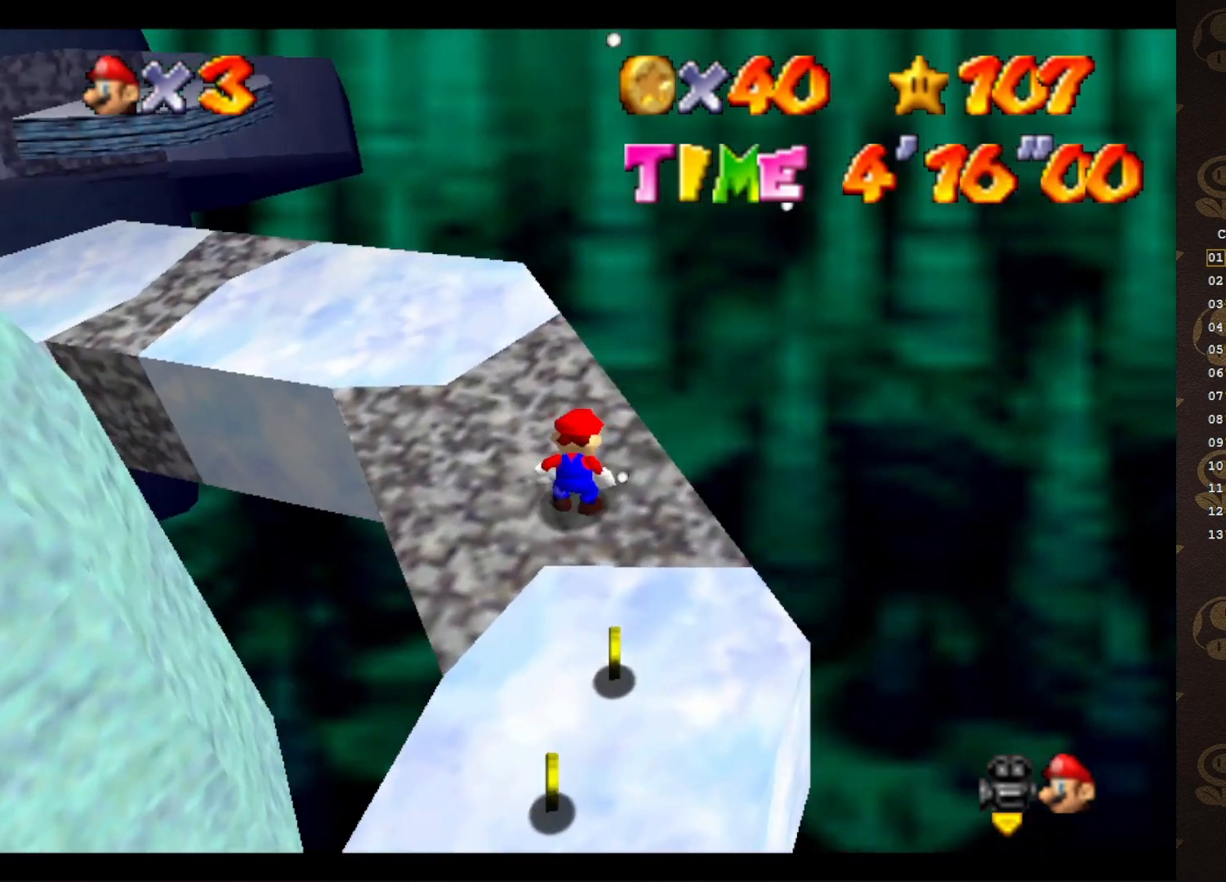
{"buttons": [], "left_stick": "up", "events": [[117, "left_stick", "up-left"], [367, "A", "down"], [367, "left_stick", "up"], [467, "A", "up"]]}
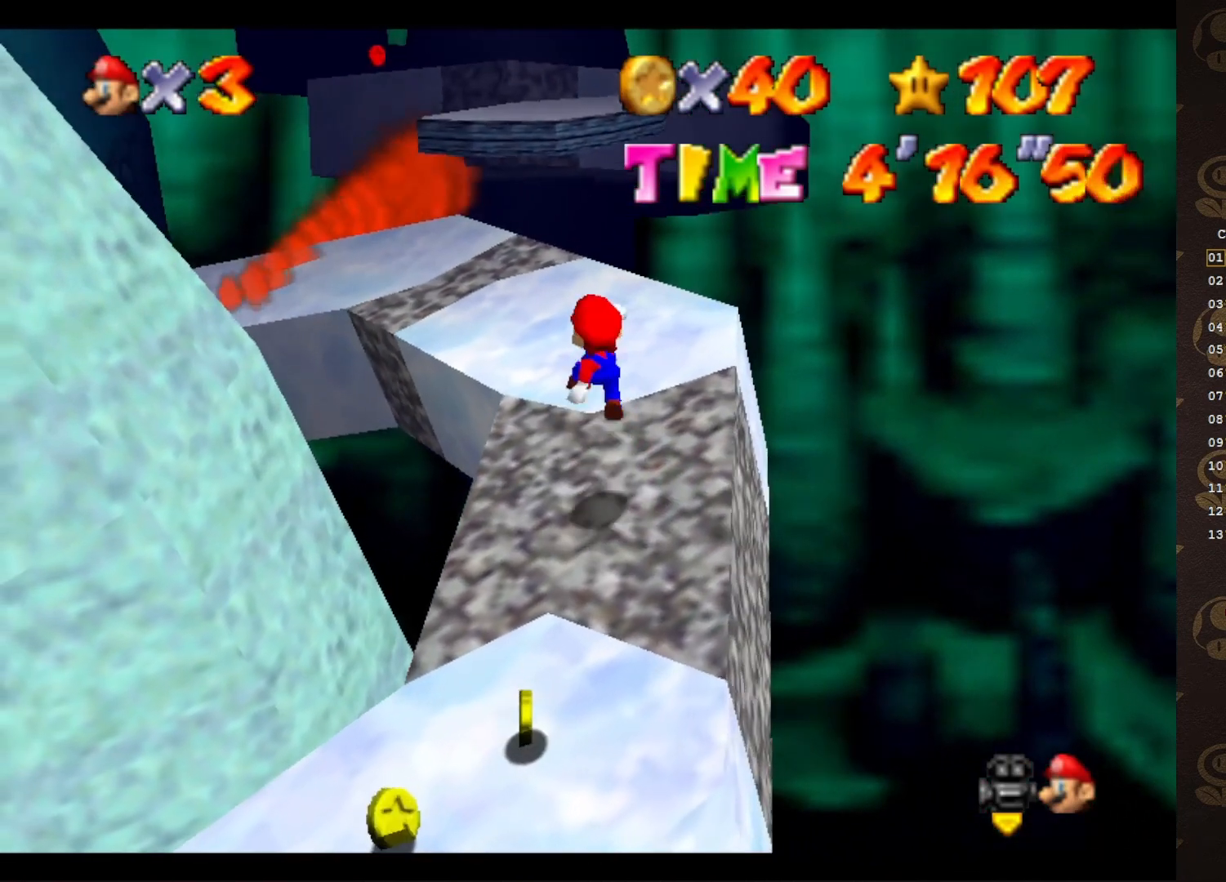
{"buttons": ["A"], "left_stick": "up", "events": [[33, "left_stick", "up-right"], [200, "left_stick", "up-left"], [400, "A", "down"], [467, "left_stick", "up"]]}
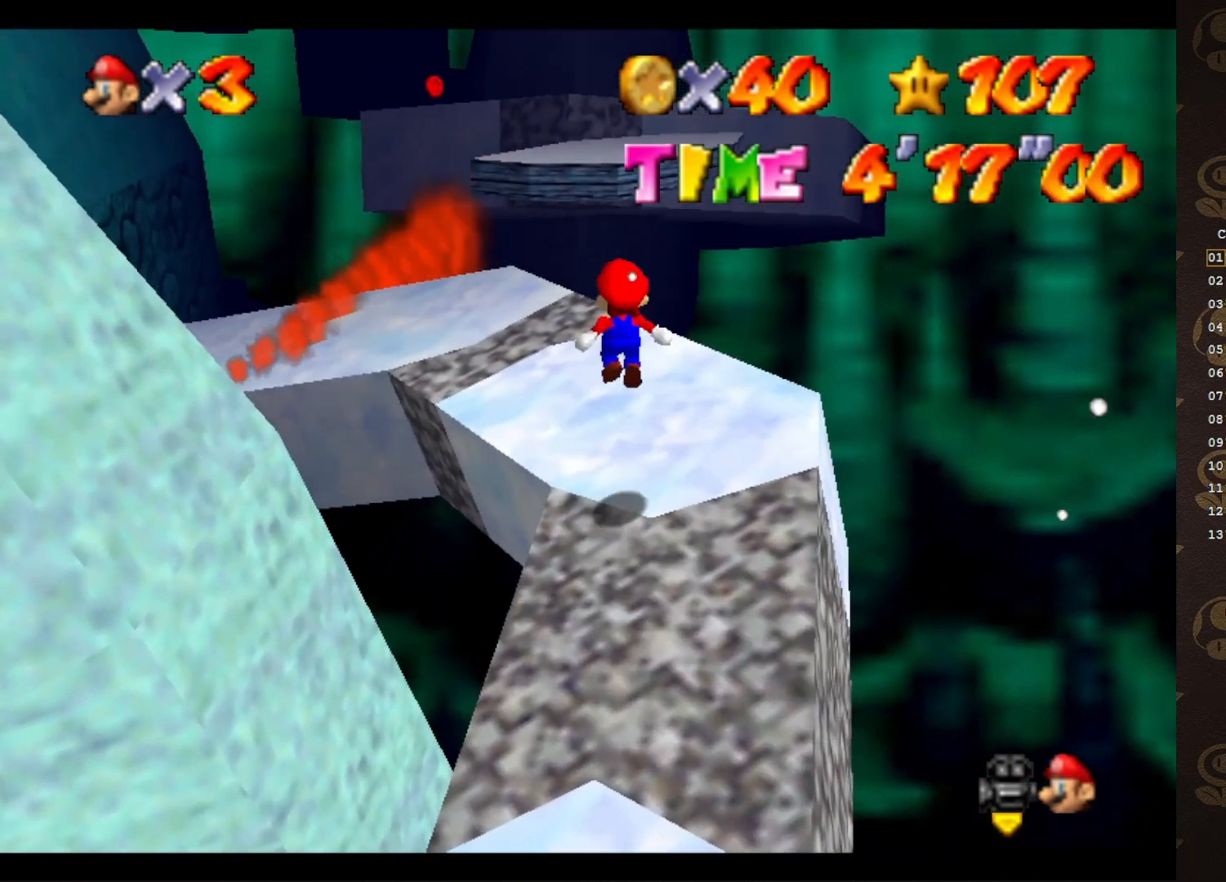
{"buttons": ["A"], "left_stick": "center", "events": [[350, "left_stick", "center"]]}
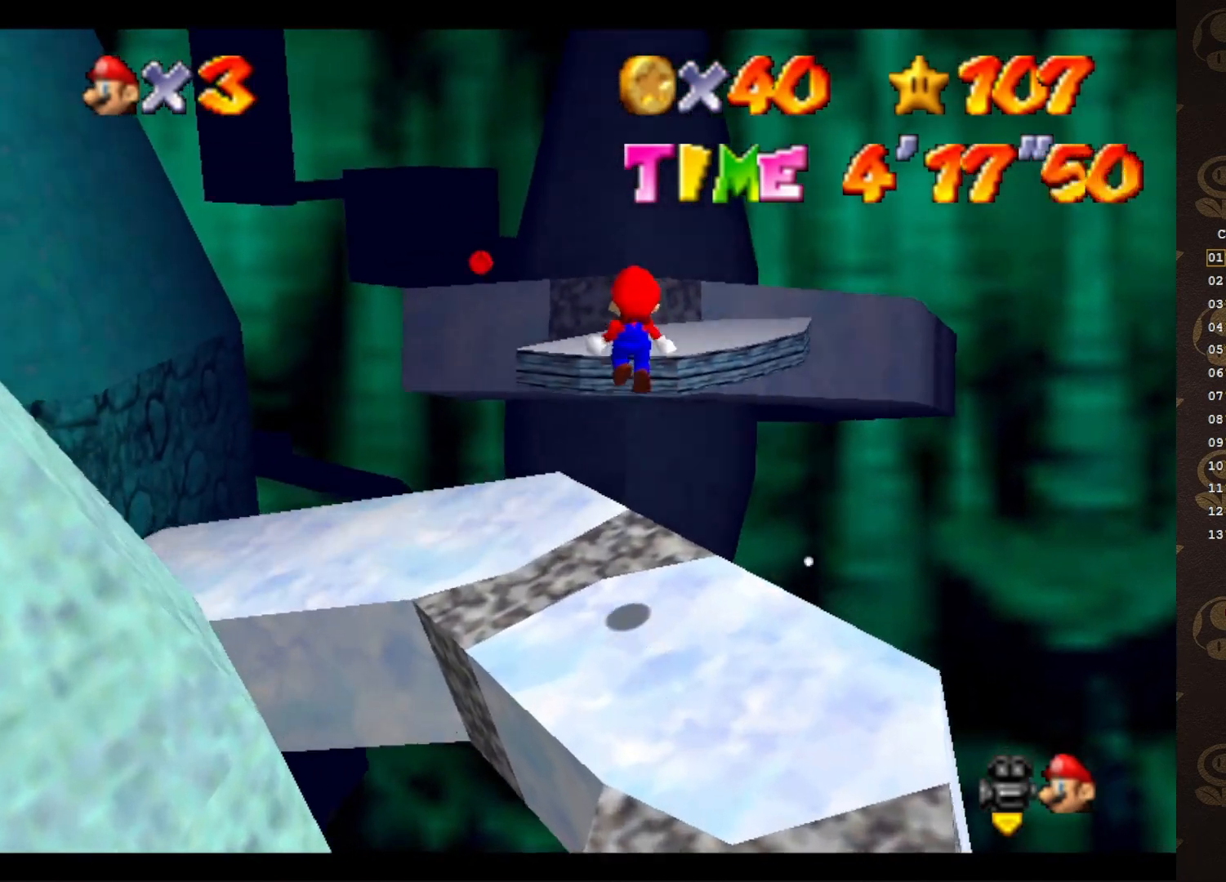
{"buttons": ["A", "B"], "left_stick": "center", "events": [[50, "left_stick", "down"], [233, "B", "down"], [417, "left_stick", "center"]]}
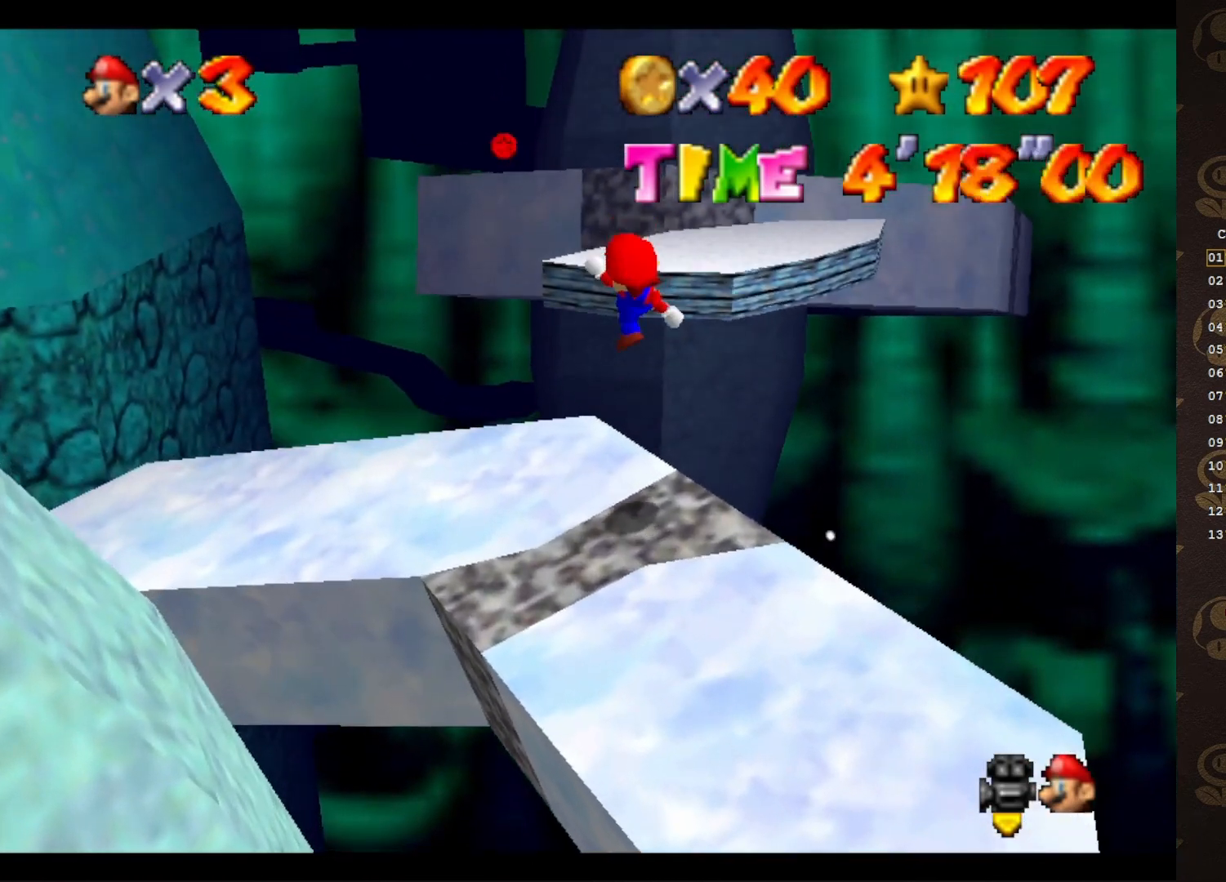
{"buttons": [], "left_stick": "center", "events": [[83, "left_stick", "down"], [167, "left_stick", "down-right"], [267, "A", "up"], [267, "B", "up"], [267, "left_stick", "center"]]}
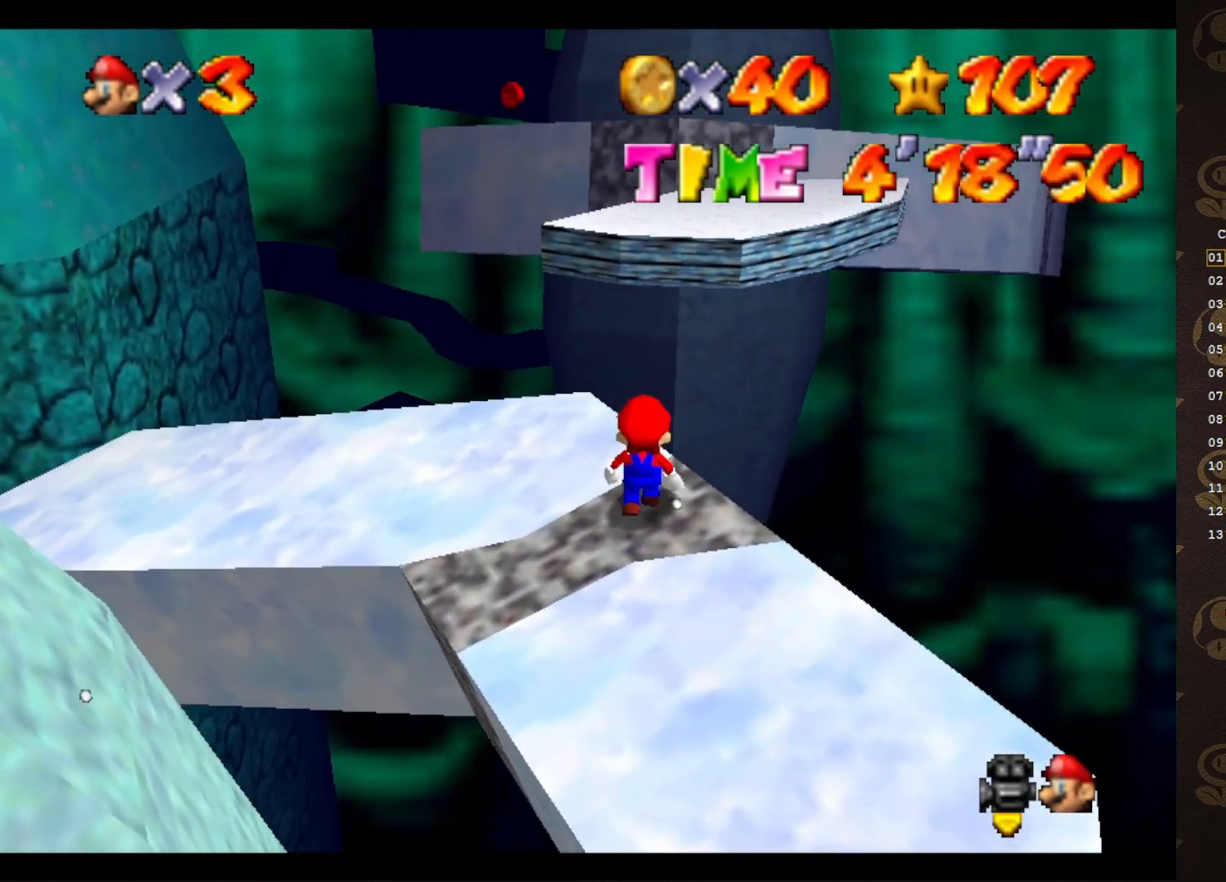
{"buttons": [], "left_stick": "down", "events": [[167, "A", "down"], [250, "A", "up"], [350, "left_stick", "down"], [367, "C_DOWN", "down"], [467, "C_DOWN", "up"]]}
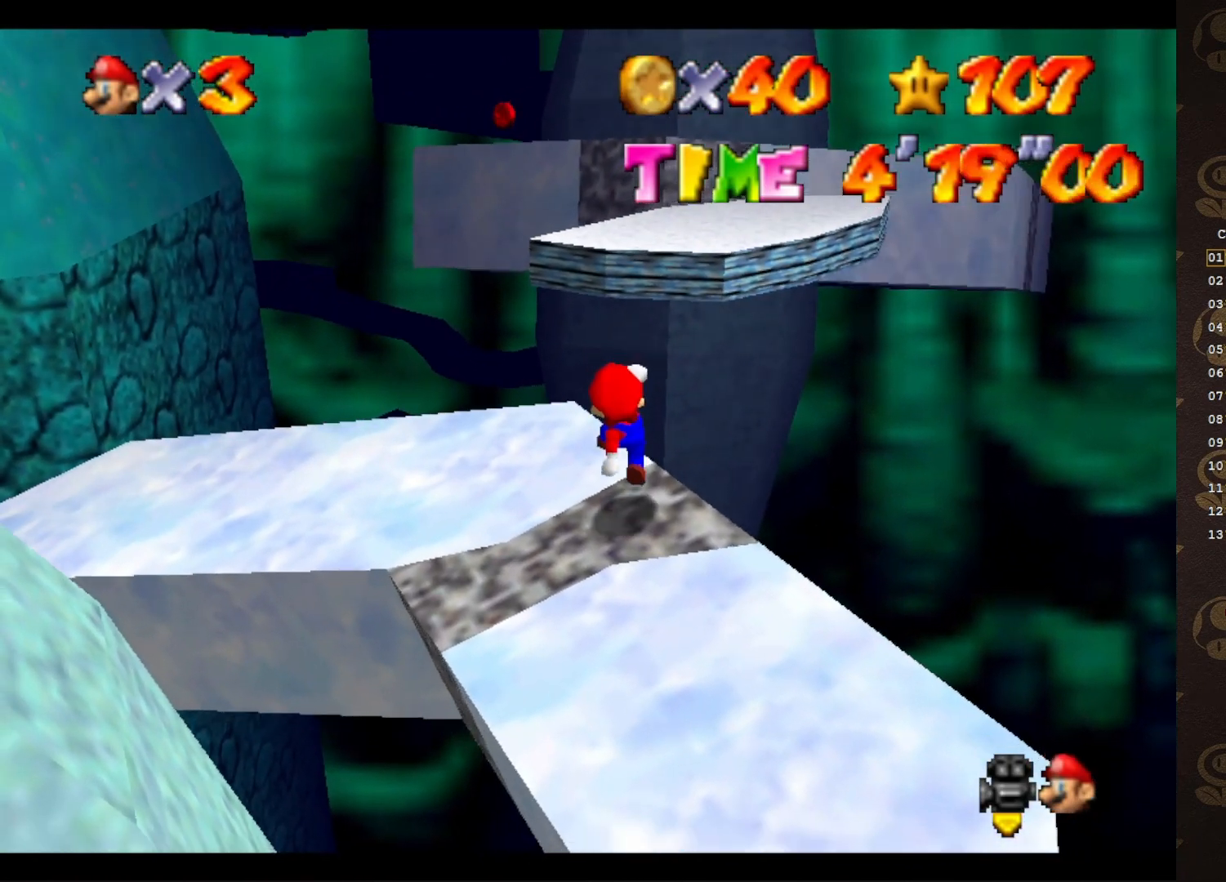
{"buttons": ["A"], "left_stick": "center", "events": [[150, "A", "down"], [400, "left_stick", "center"]]}
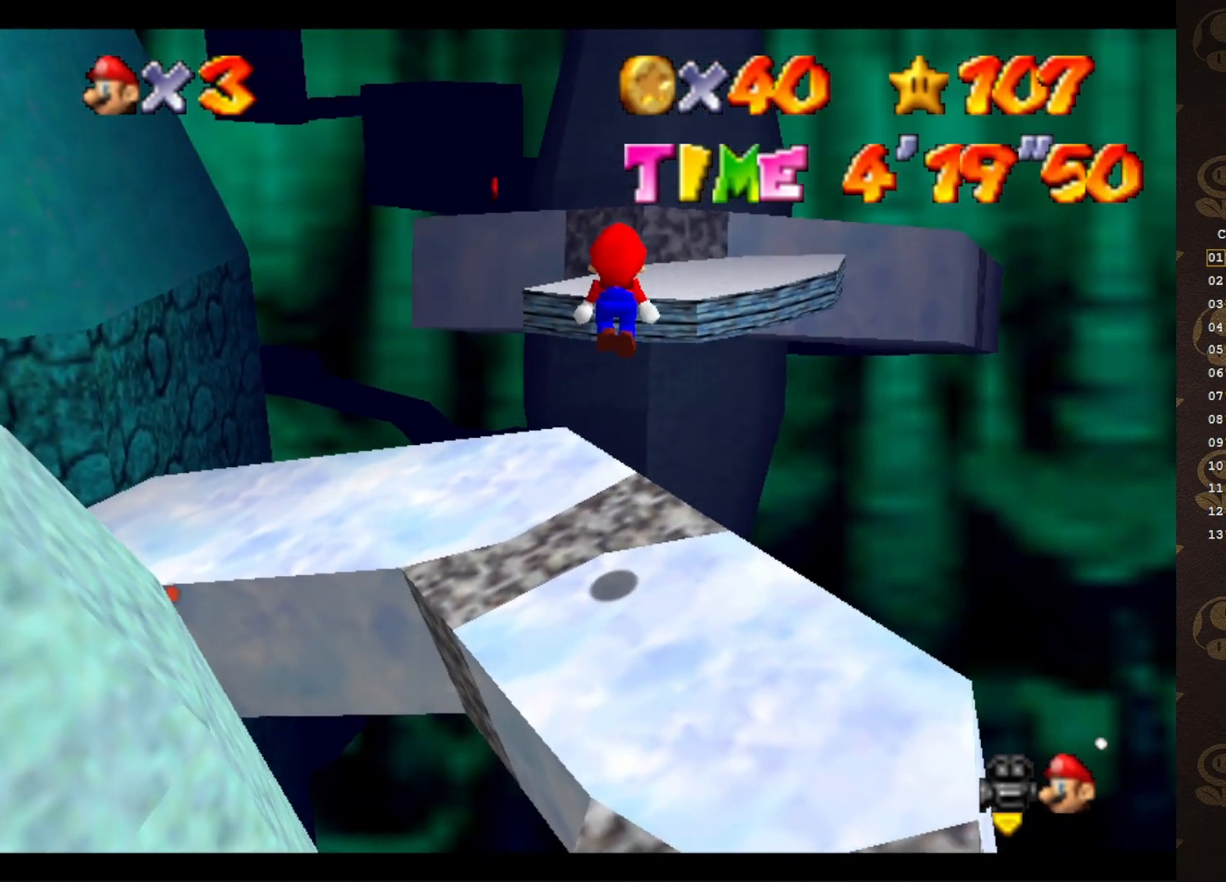
{"buttons": [], "left_stick": "up", "events": [[117, "left_stick", "up"], [300, "B", "down"], [333, "A", "up"], [367, "B", "up"], [417, "left_stick", "center"], [483, "left_stick", "up"]]}
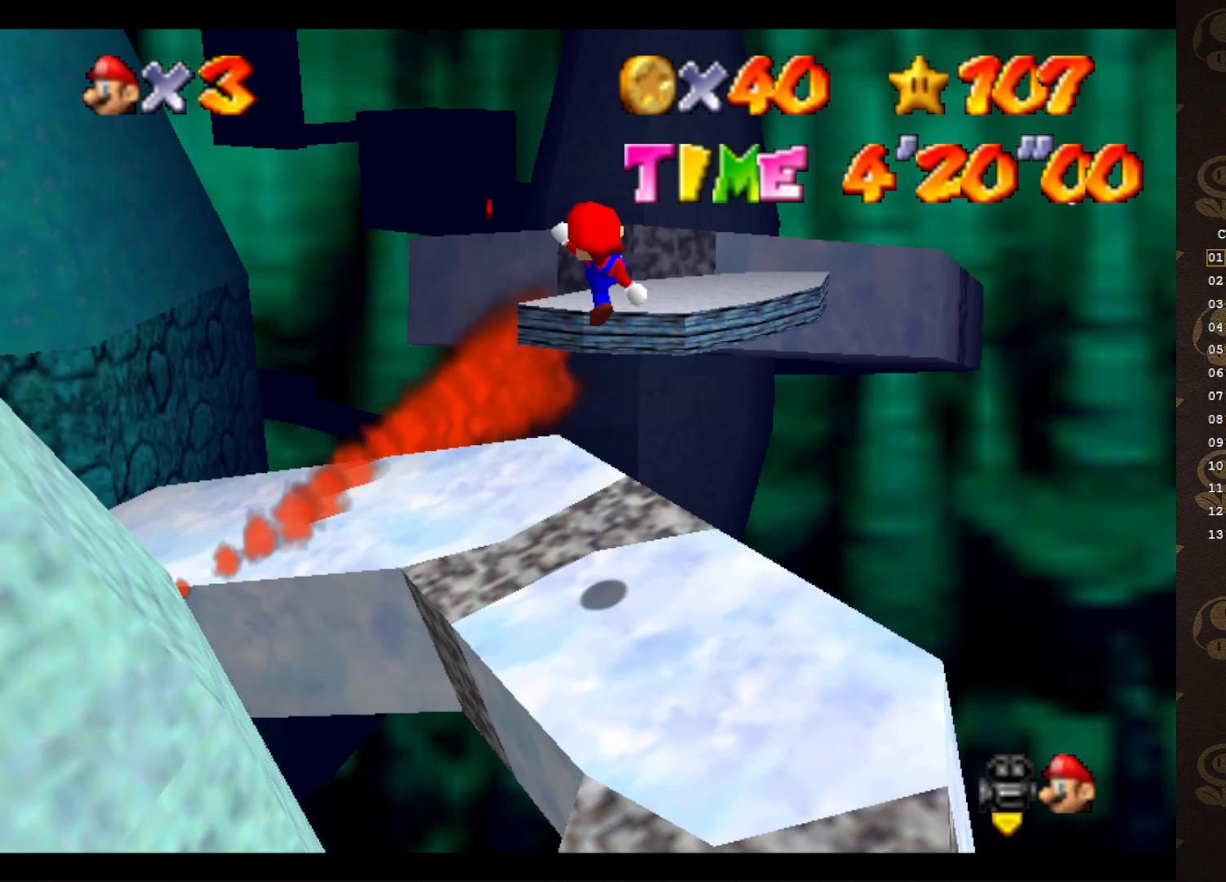
{"buttons": ["A"], "left_stick": "up-right", "events": [[500, "A", "down"], [500, "left_stick", "up-right"]]}
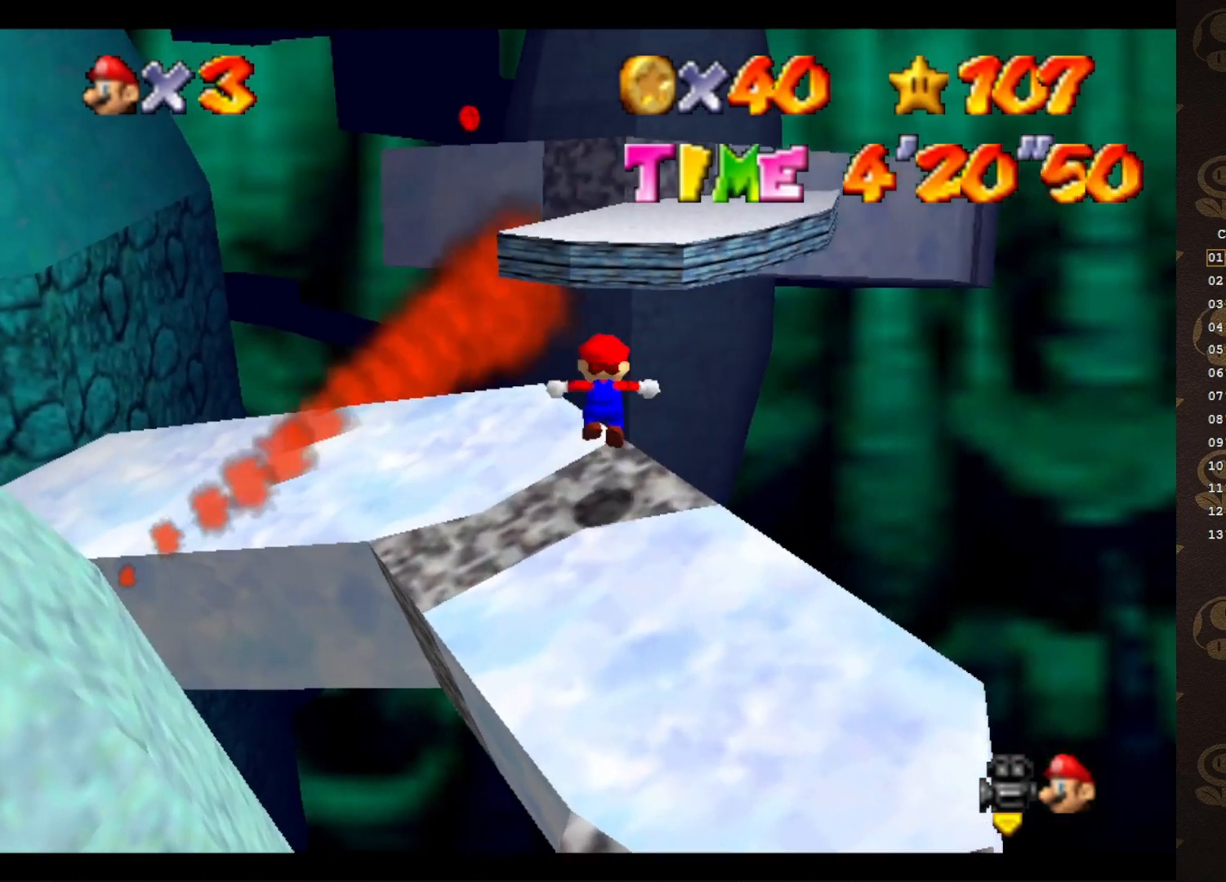
{"buttons": [], "left_stick": "center", "events": [[367, "left_stick", "center"], [433, "A", "up"]]}
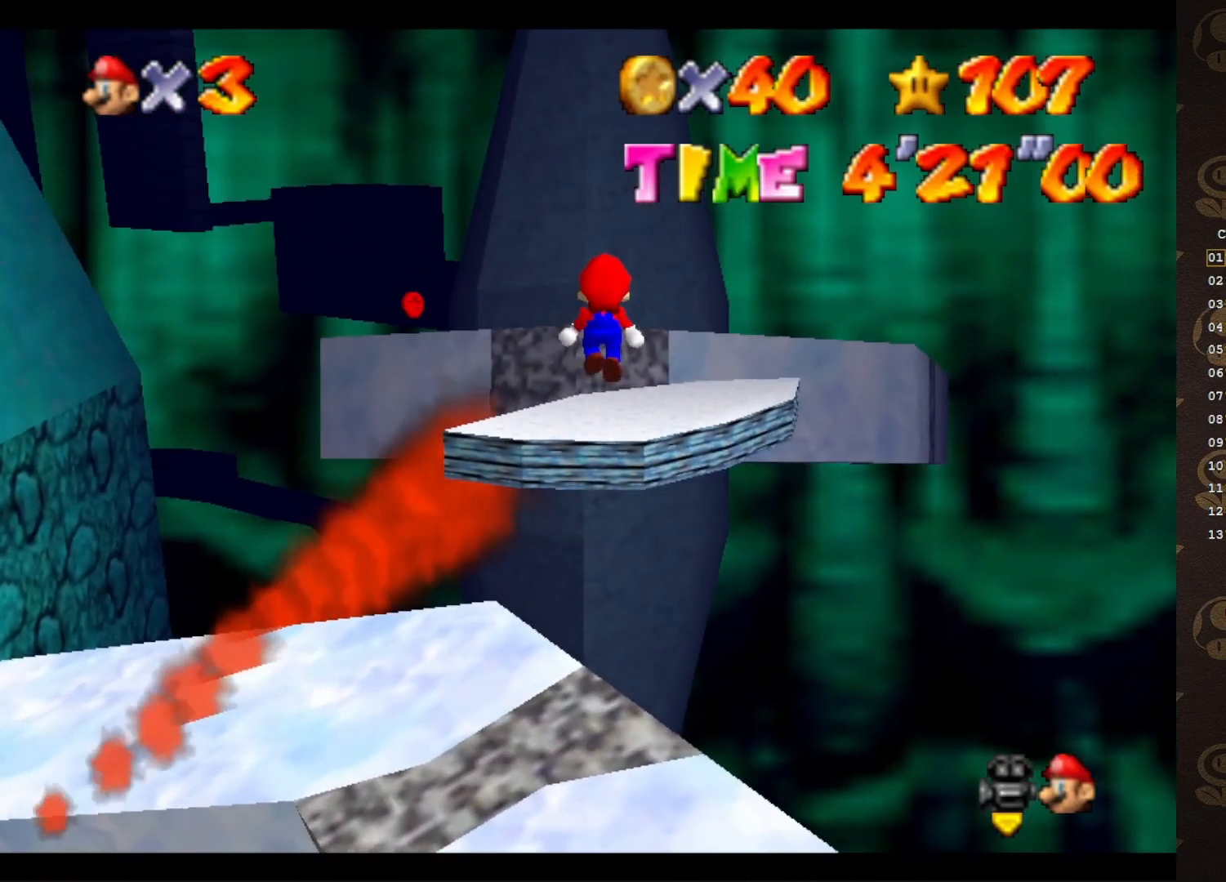
{"buttons": [], "left_stick": "up-right", "events": [[150, "B", "down"], [183, "left_stick", "up-right"], [283, "B", "up"], [383, "C_LEFT", "down"], [450, "C_LEFT", "up"]]}
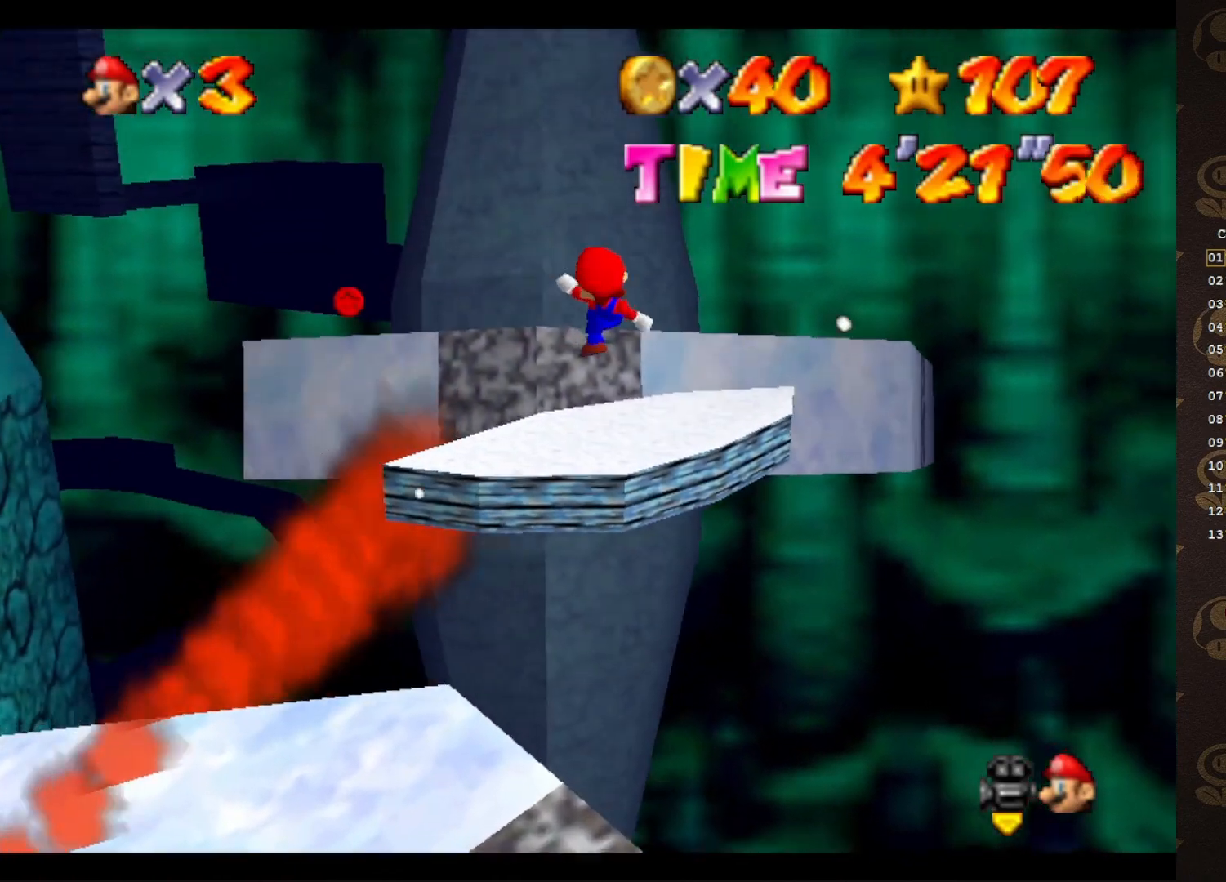
{"buttons": ["A"], "left_stick": "center", "events": [[17, "C_LEFT", "down"], [83, "C_LEFT", "up"], [83, "left_stick", "up"], [267, "A", "down"], [300, "left_stick", "center"]]}